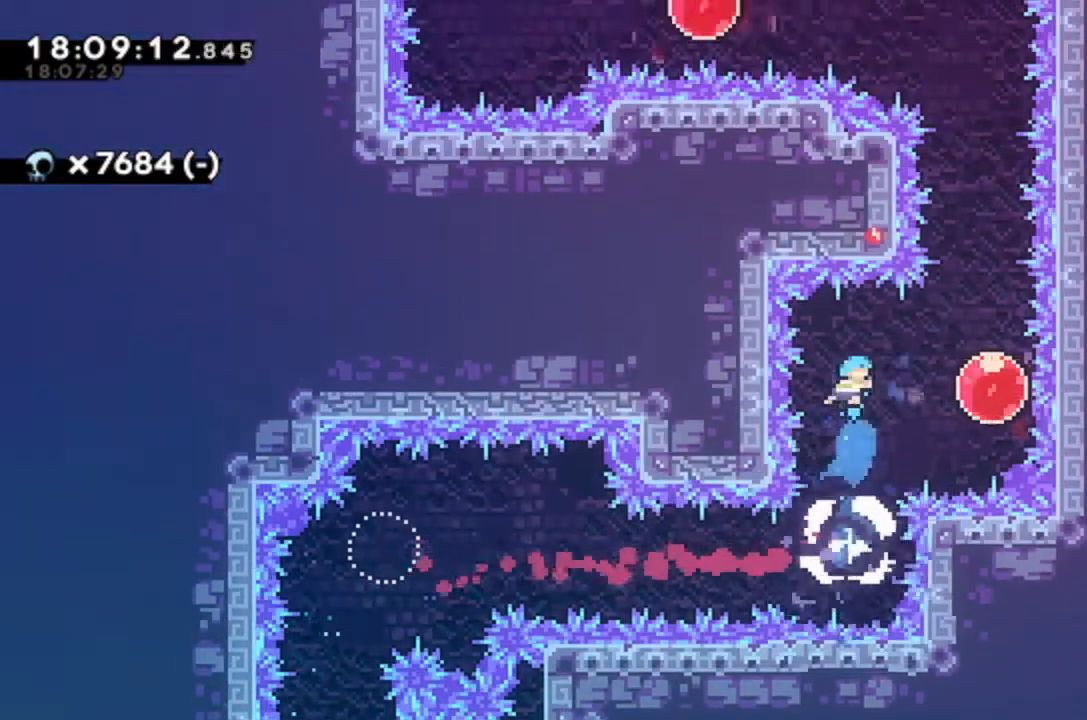
Gameplay with keyboard; each line is a JSON object with the keys held at the frame after it. "events" lists presses ("down") and releases ("up") of "alt_jump", "dash", "down", "grab", "jump", "left", "right" and "up" between this image and that frame as [ms after this image, input, new state], when the widget could be followed in between. No other keys are recorded. Mouse input is not recorded. Key names are as the overlay labels them; some are game actions (e.g. jump) rather than physical keys.
{"keys": ["up"], "events": [[400, "right", "up"], [400, "up", "down"]]}
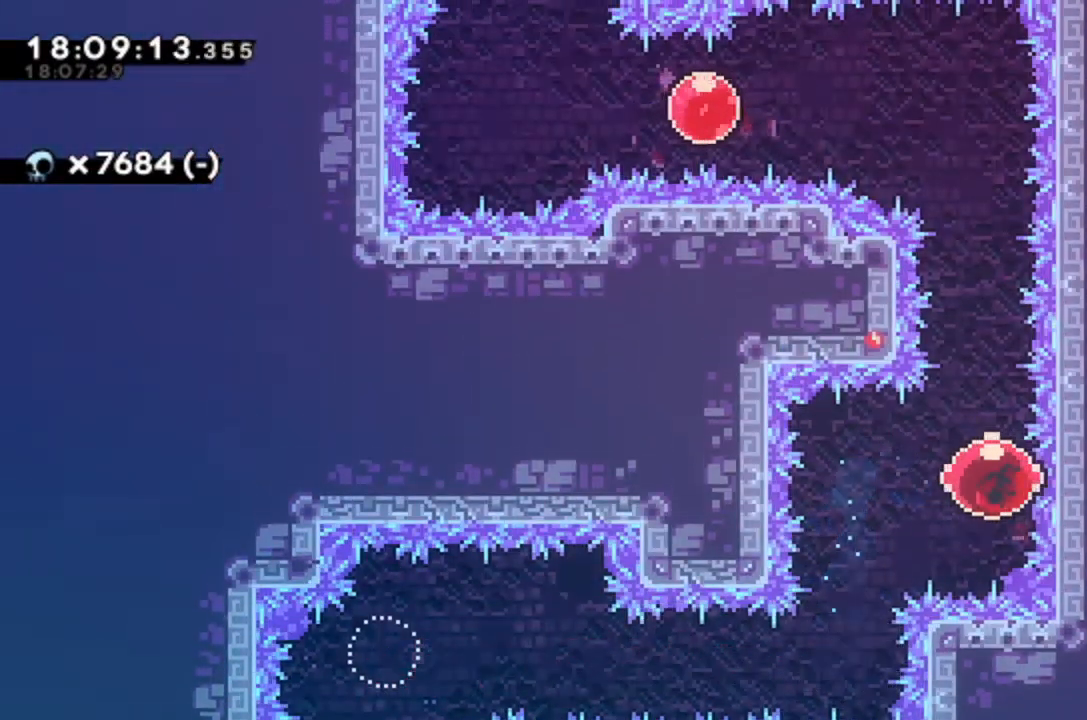
{"keys": [], "events": [[467, "up", "up"]]}
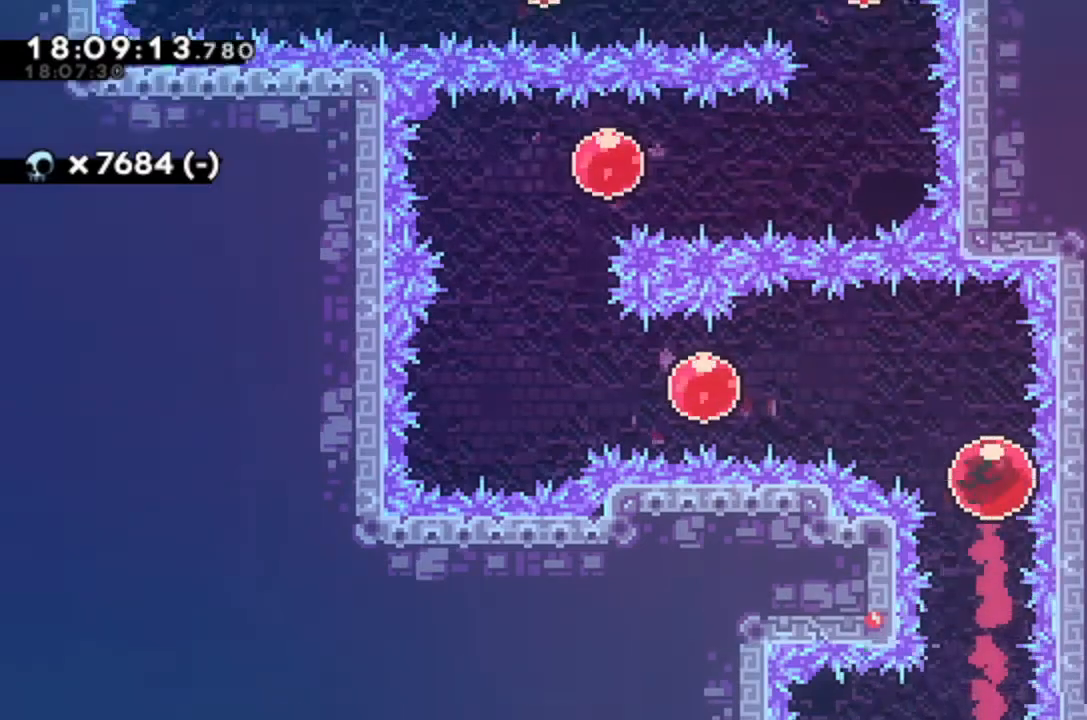
{"keys": ["left"], "events": [[67, "left", "down"], [100, "dash", "down"], [300, "dash", "up"]]}
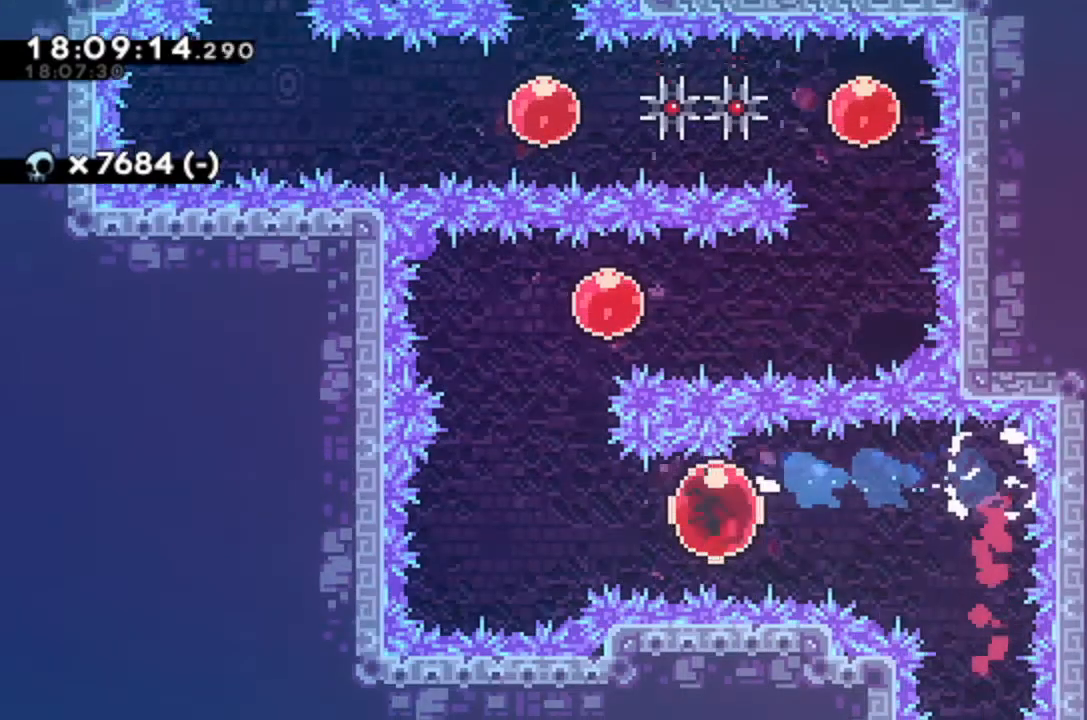
{"keys": ["dash", "up"], "events": [[467, "left", "up"], [467, "up", "down"], [500, "dash", "down"]]}
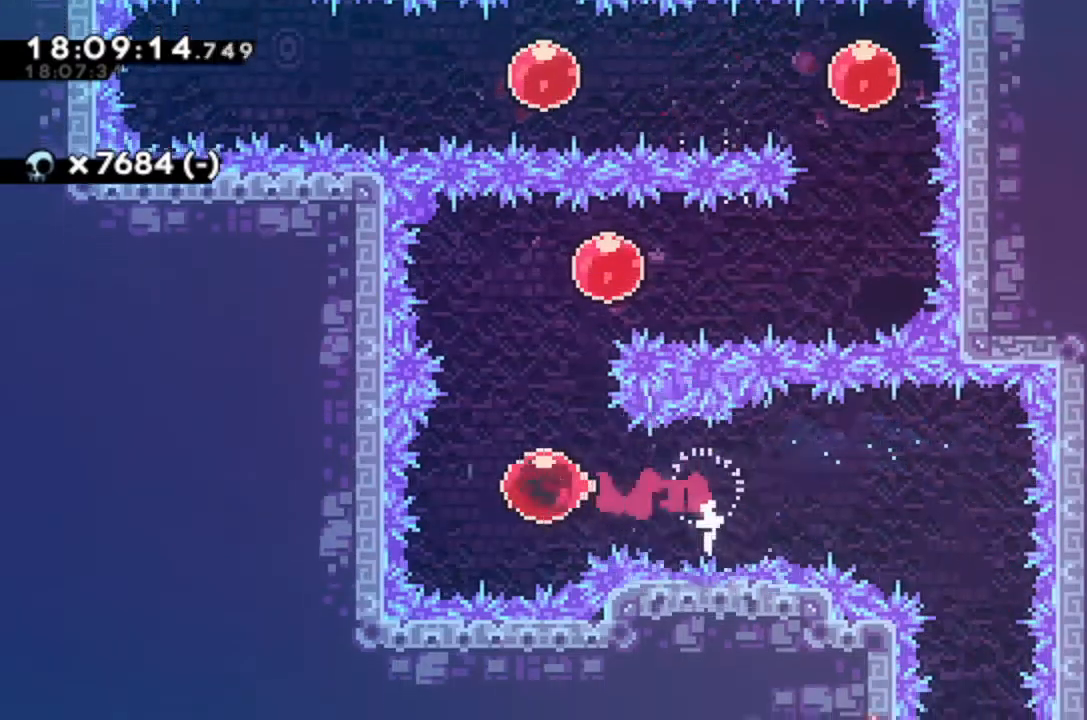
{"keys": ["right"], "events": [[200, "dash", "up"], [267, "right", "down"], [267, "up", "up"]]}
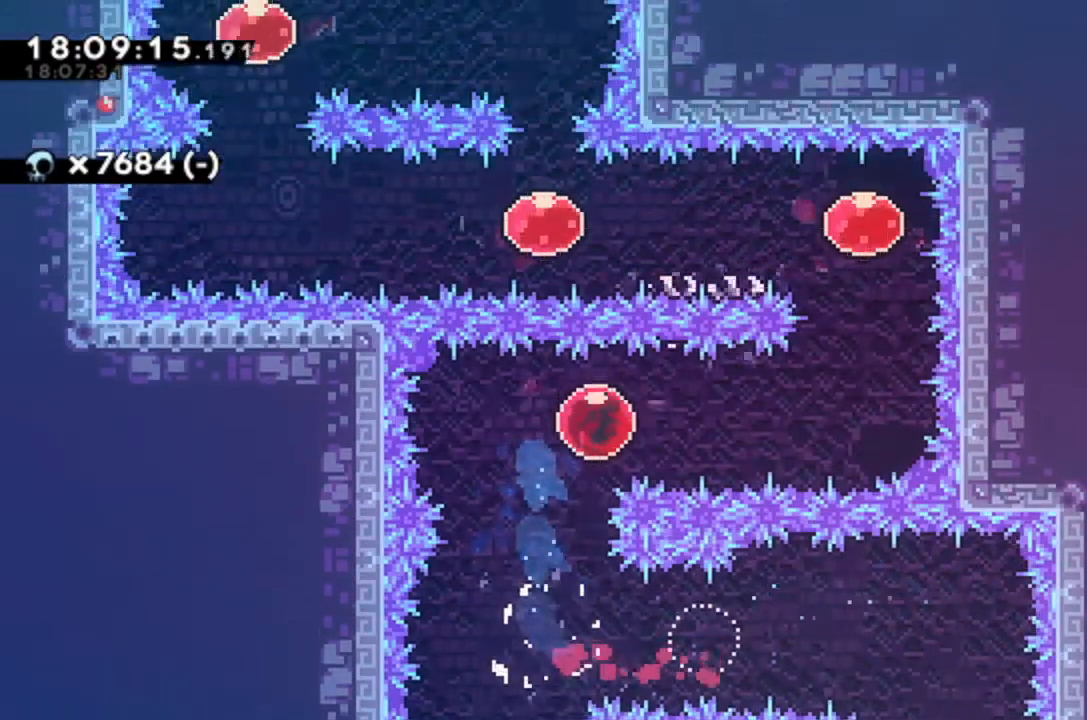
{"keys": ["dash", "up"], "events": [[400, "dash", "down"], [400, "right", "up"], [400, "up", "down"]]}
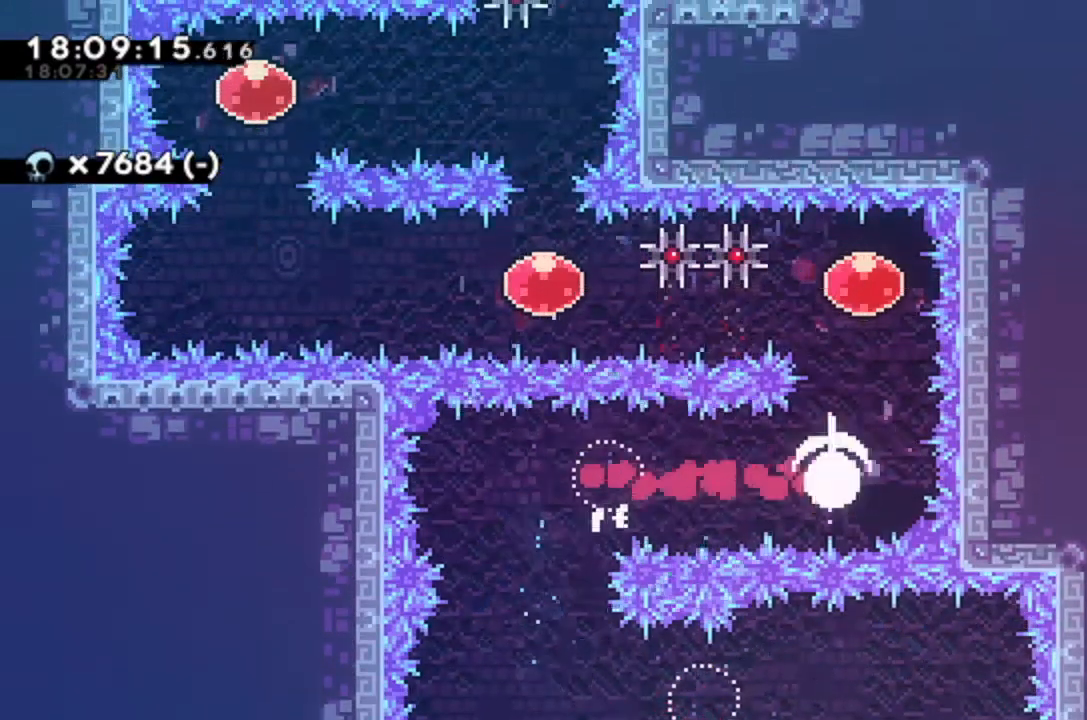
{"keys": ["left"], "events": [[167, "dash", "up"], [200, "dash", "down"], [200, "left", "down"], [200, "up", "up"], [367, "dash", "up"]]}
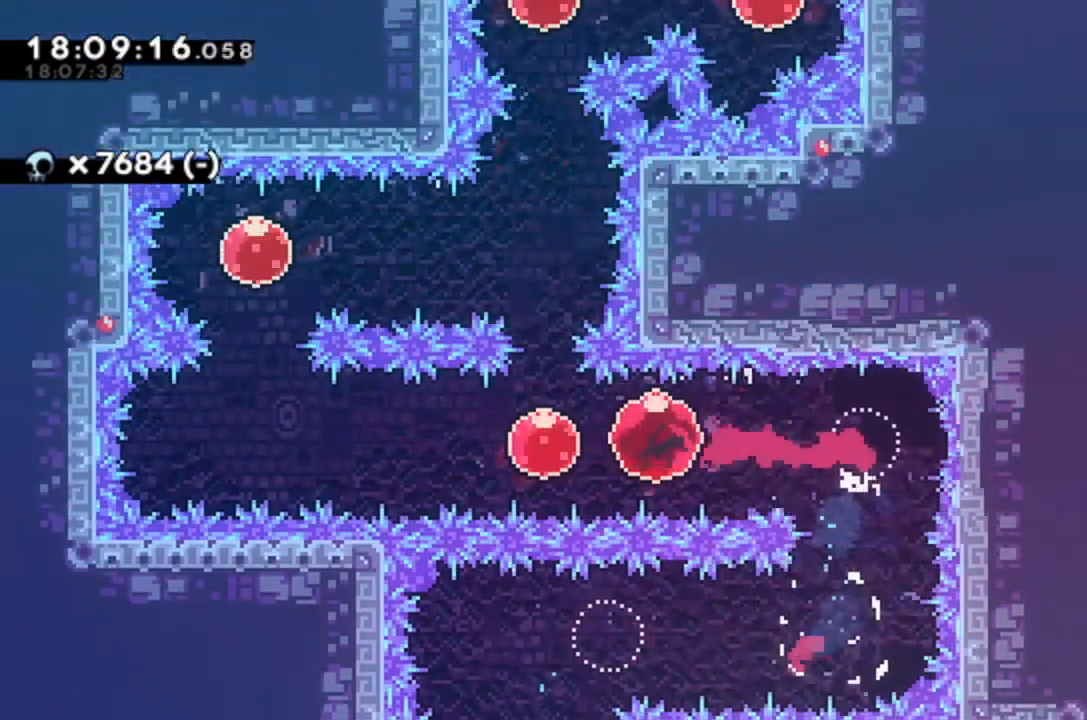
{"keys": ["left"], "events": []}
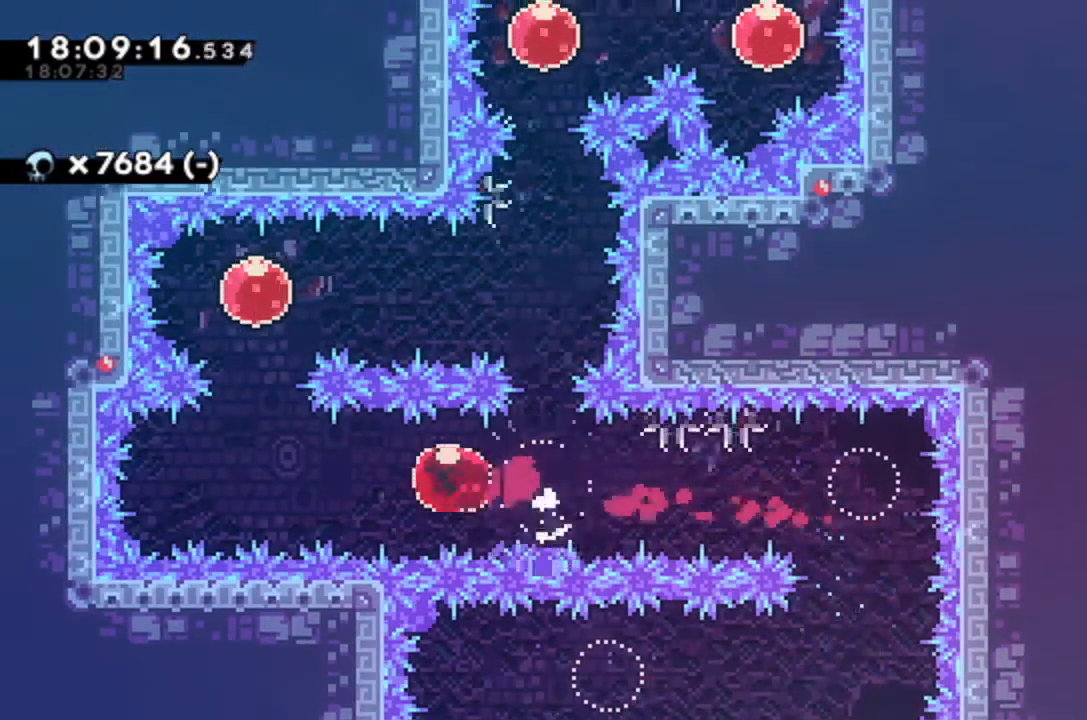
{"keys": ["up"], "events": [[200, "dash", "down"], [200, "left", "up"], [200, "up", "down"], [333, "dash", "up"]]}
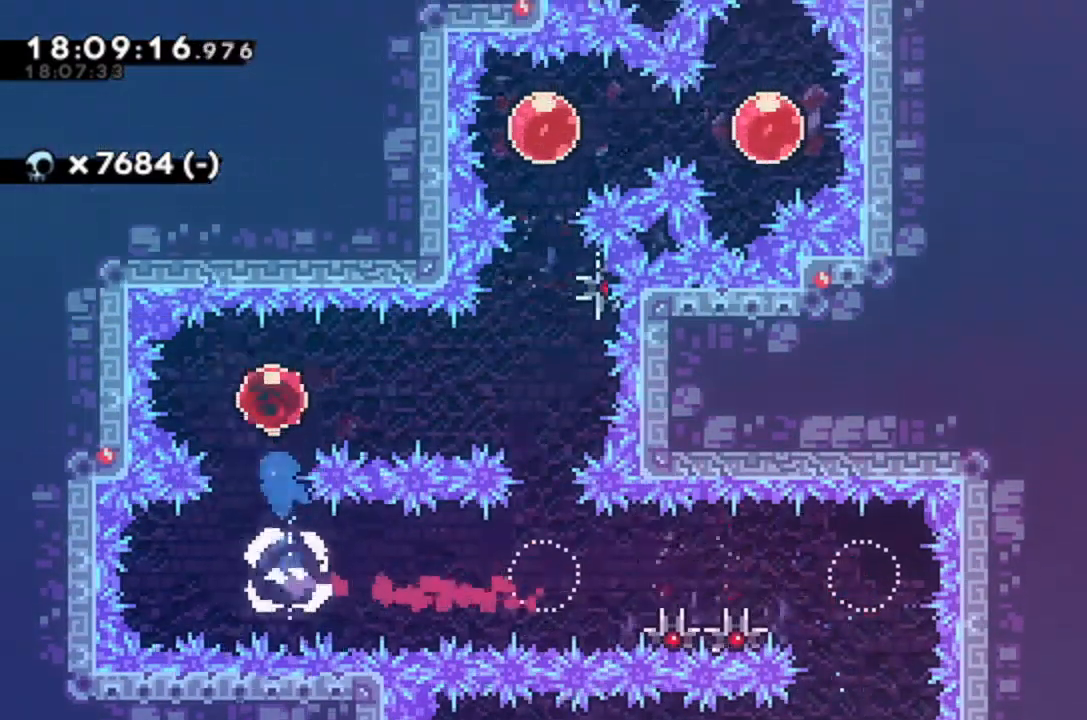
{"keys": [], "events": [[33, "up", "up"], [67, "right", "down"], [500, "right", "up"]]}
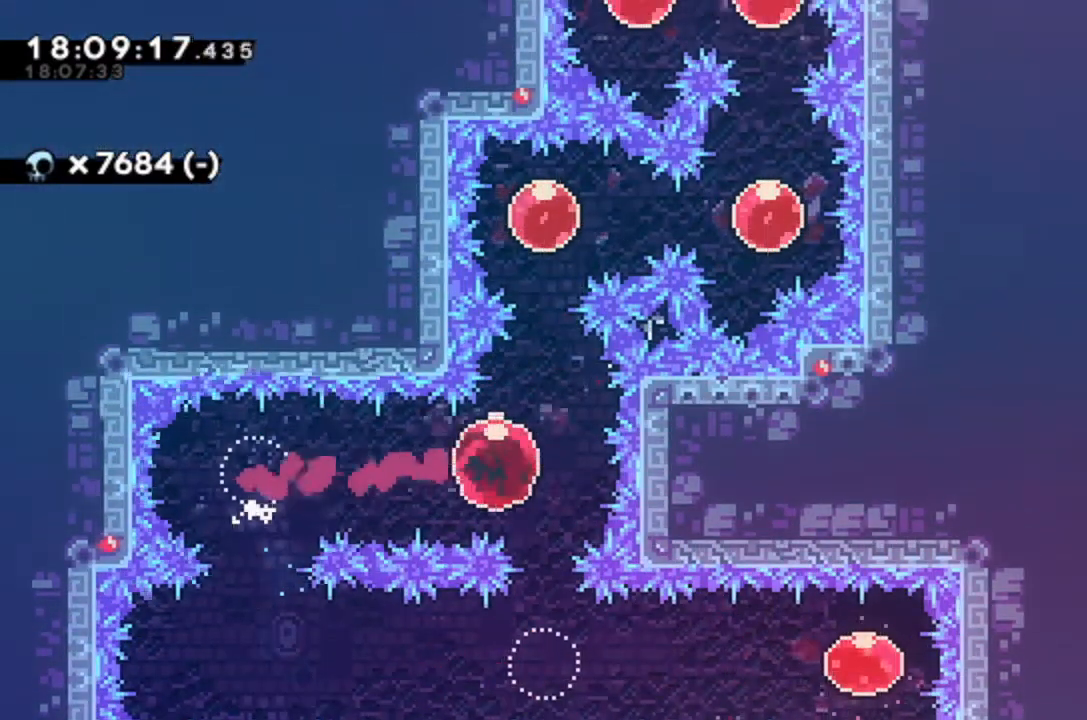
{"keys": ["up"], "events": [[33, "dash", "down"], [33, "down", "down"], [200, "dash", "up"], [233, "down", "up"], [333, "up", "down"]]}
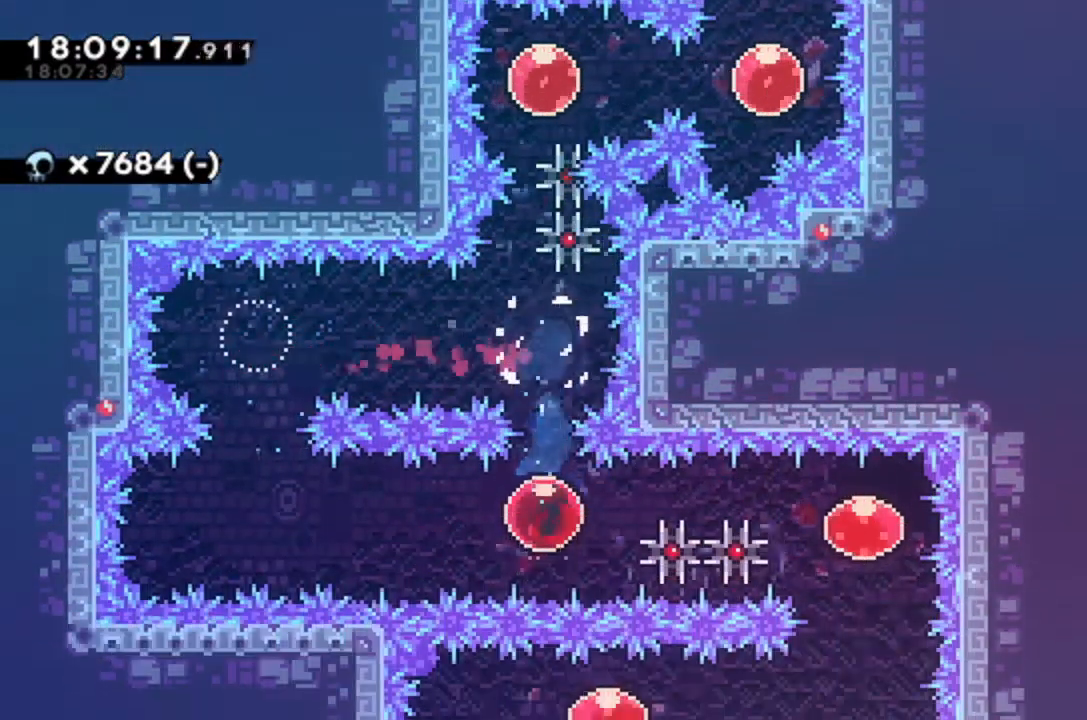
{"keys": ["up"], "events": []}
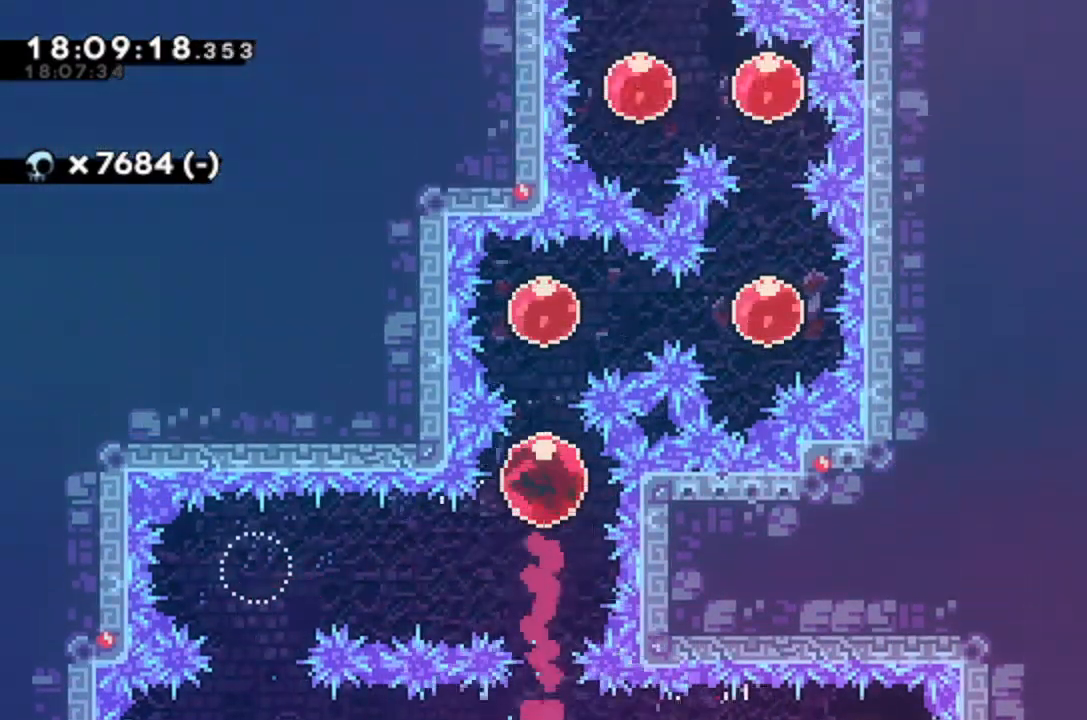
{"keys": ["right"], "events": [[167, "up", "up"], [200, "right", "down"]]}
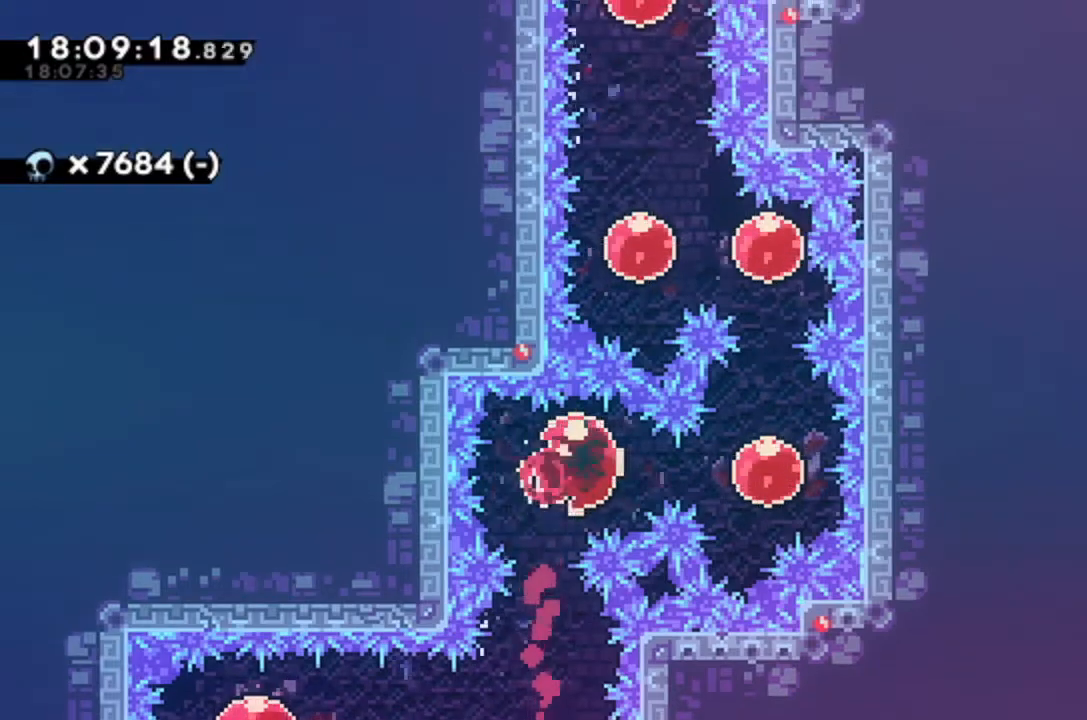
{"keys": ["up"], "events": [[233, "right", "up"], [233, "up", "down"]]}
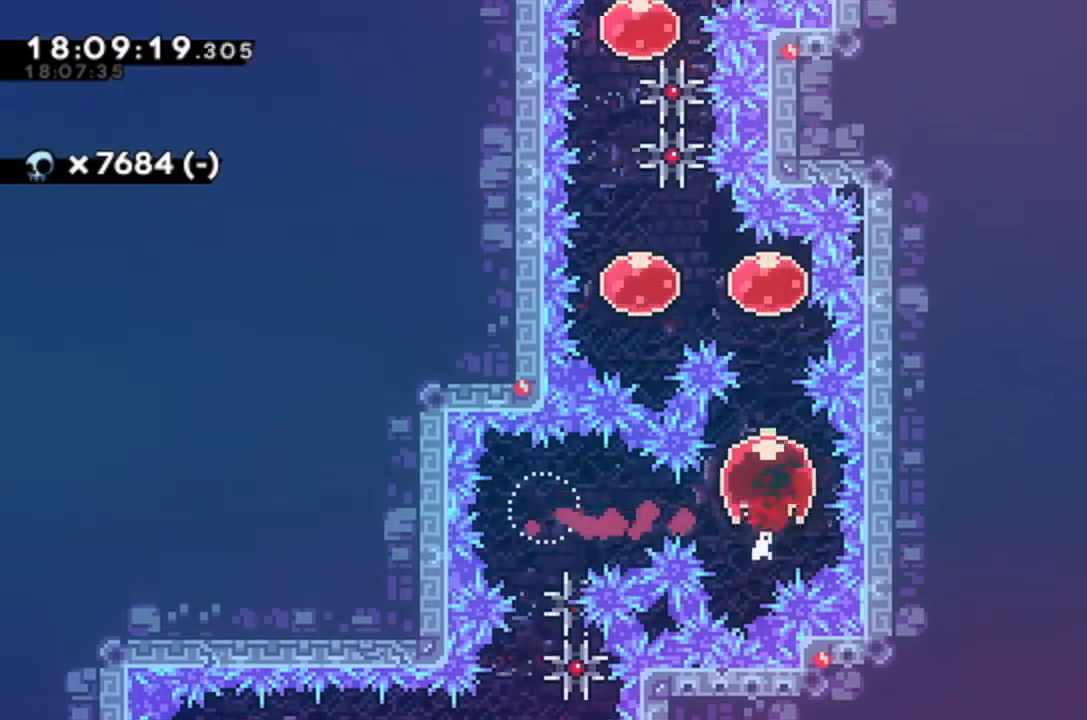
{"keys": ["dash", "up"], "events": [[233, "dash", "down"], [233, "left", "down"], [233, "up", "up"], [367, "dash", "up"], [467, "dash", "down"], [467, "left", "up"], [467, "up", "down"]]}
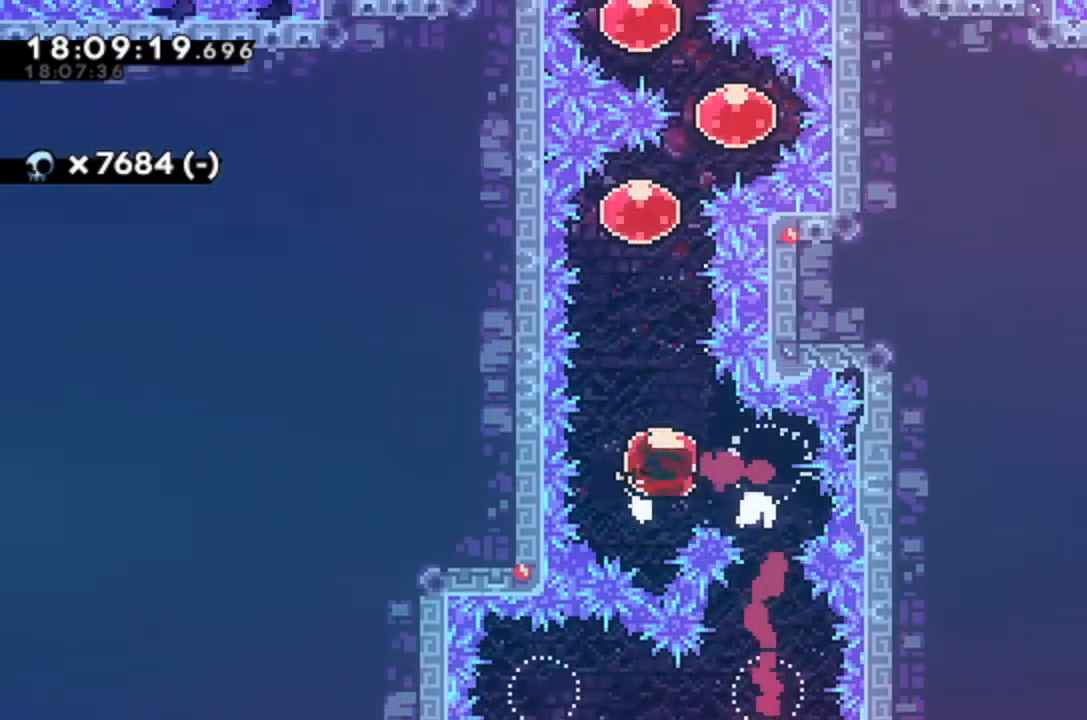
{"keys": ["dash", "right", "up"], "events": [[100, "dash", "up"], [233, "up", "up"], [367, "dash", "down"], [367, "right", "down"], [367, "up", "down"]]}
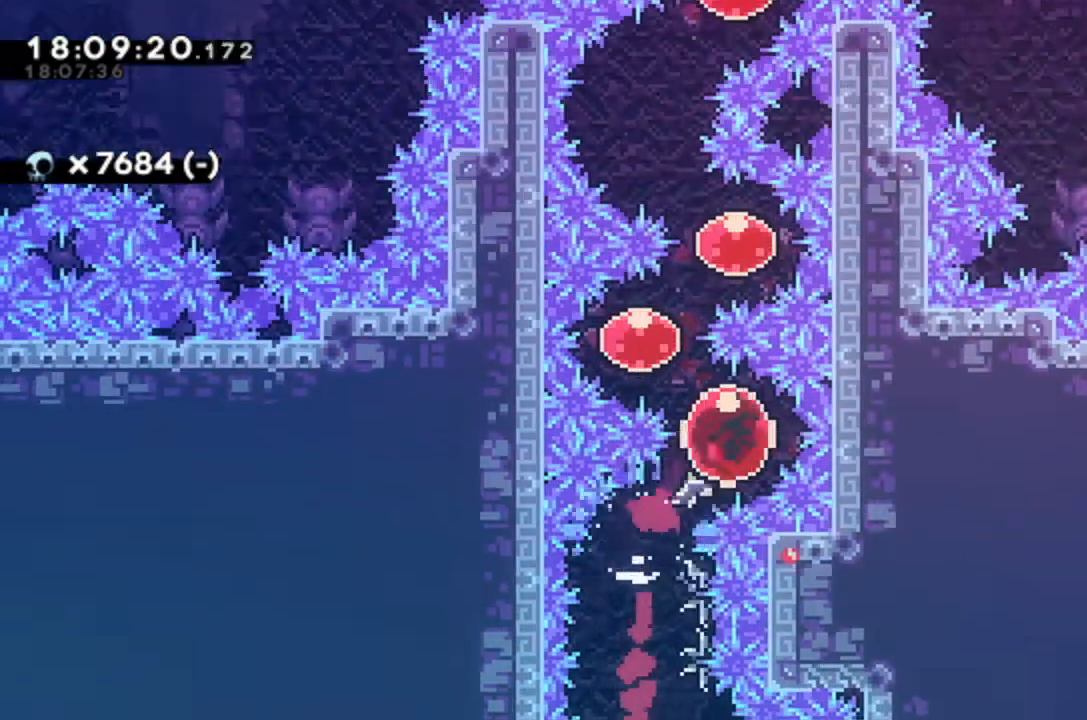
{"keys": ["dash", "right", "up"], "events": [[67, "dash", "up"], [67, "up", "up"], [133, "right", "up"], [167, "dash", "down"], [167, "left", "down"], [167, "up", "down"], [300, "dash", "up"], [300, "up", "up"], [367, "left", "up"], [400, "dash", "down"], [400, "right", "down"], [400, "up", "down"]]}
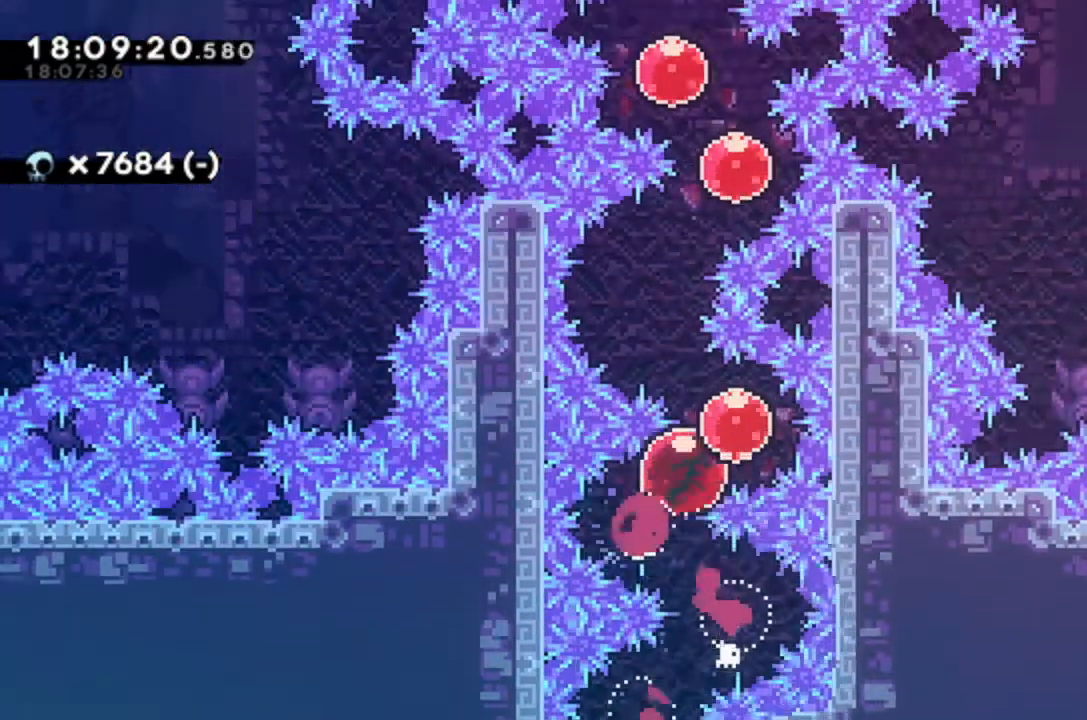
{"keys": ["dash", "right", "up"], "events": [[67, "dash", "up"], [67, "up", "up"], [133, "right", "up"], [167, "dash", "down"], [167, "left", "down"], [167, "up", "down"], [267, "up", "up"], [300, "dash", "up"], [367, "left", "up"], [400, "dash", "down"], [400, "right", "down"], [400, "up", "down"]]}
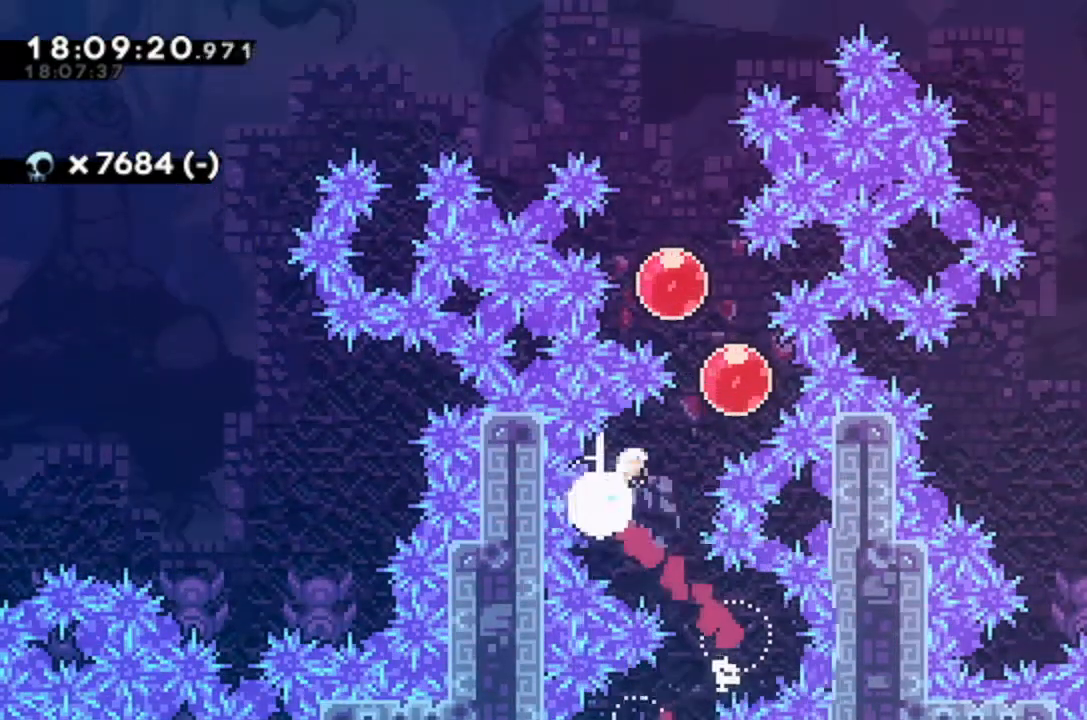
{"keys": ["dash", "up"], "events": [[100, "dash", "up"], [133, "up", "up"], [200, "left", "down"], [233, "dash", "down"], [233, "right", "up"], [233, "up", "down"], [333, "up", "up"], [367, "dash", "up"], [367, "left", "up"], [433, "dash", "down"], [433, "up", "down"]]}
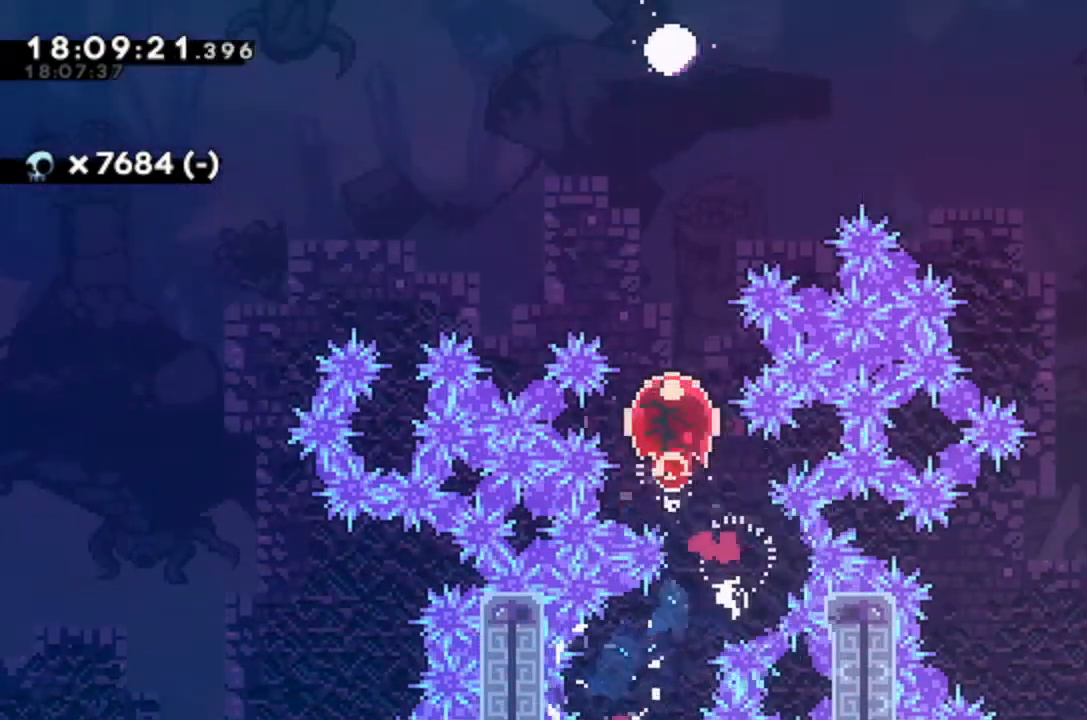
{"keys": [], "events": [[67, "dash", "up"], [167, "up", "up"]]}
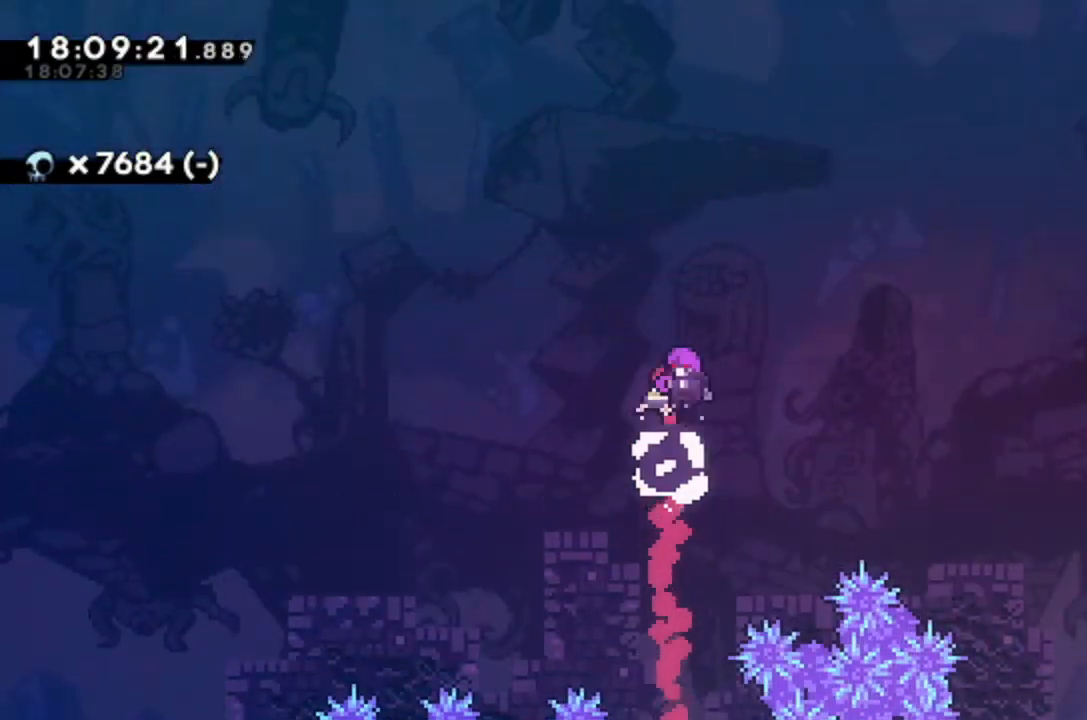
{"keys": [], "events": []}
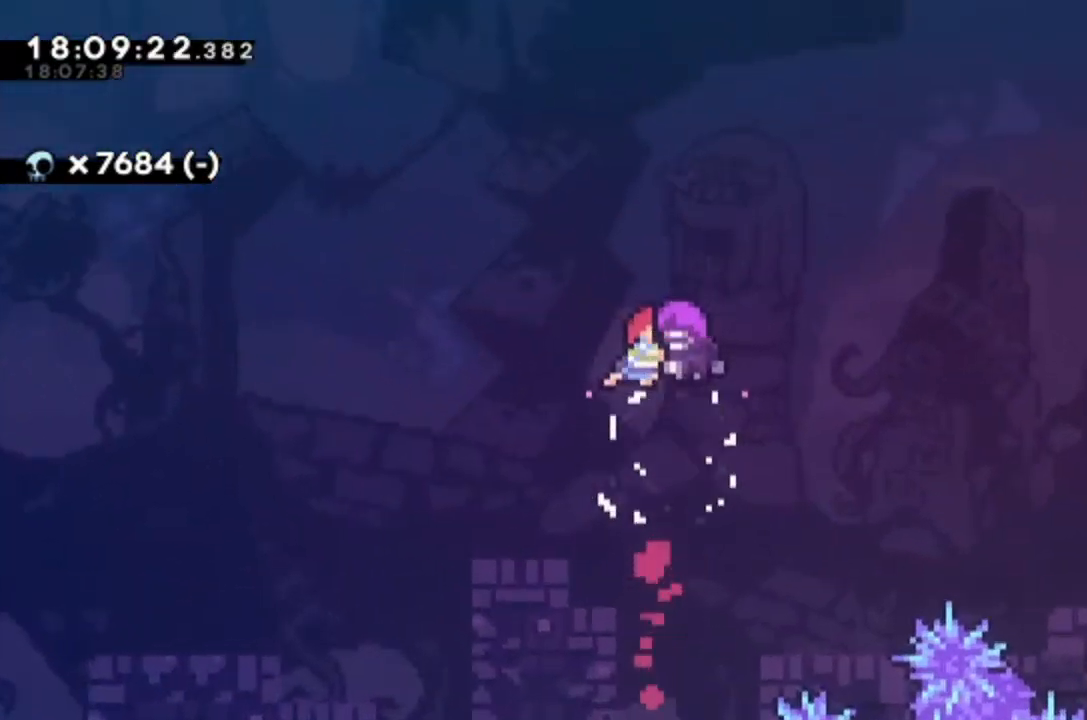
{"keys": [], "events": []}
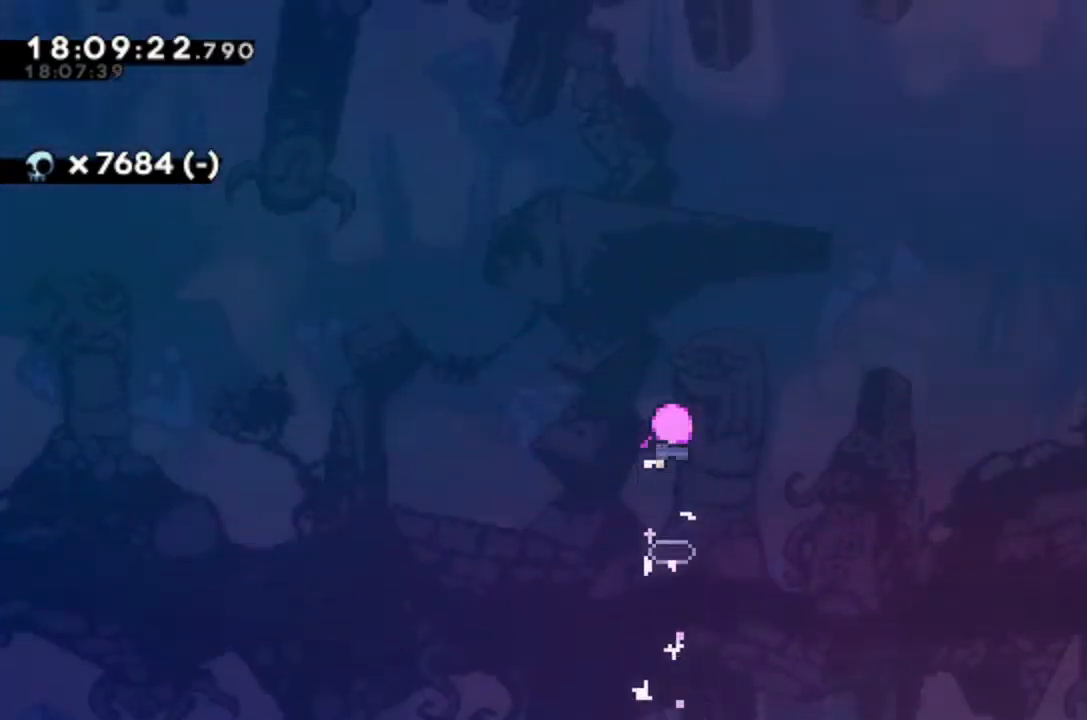
{"keys": [], "events": []}
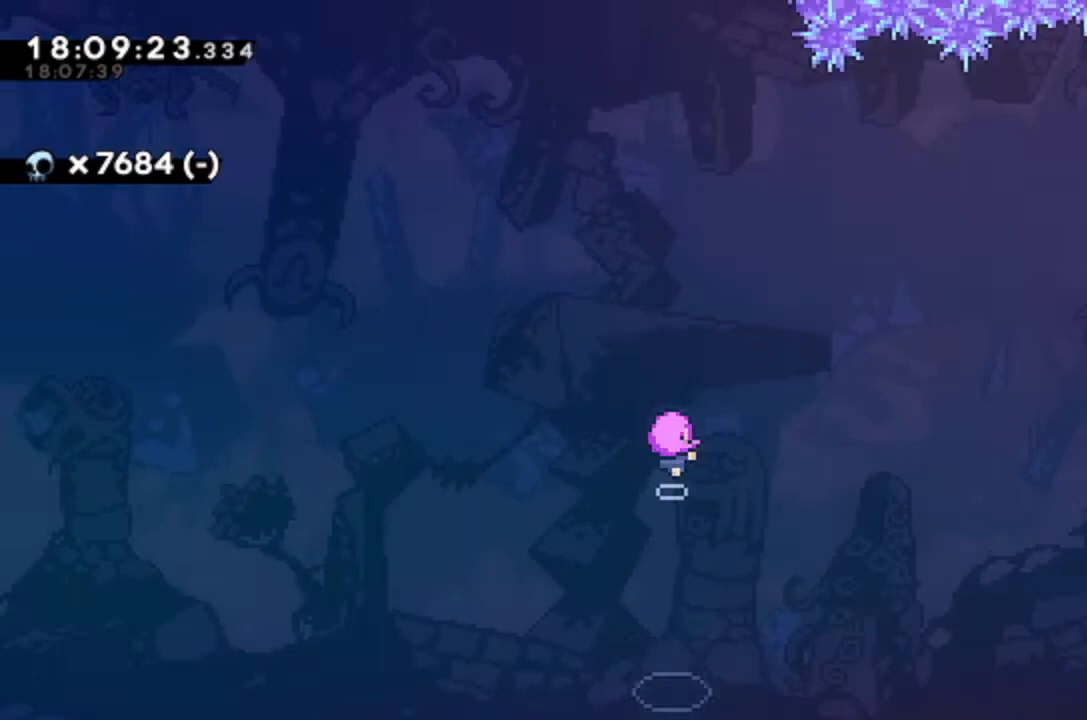
{"keys": [], "events": []}
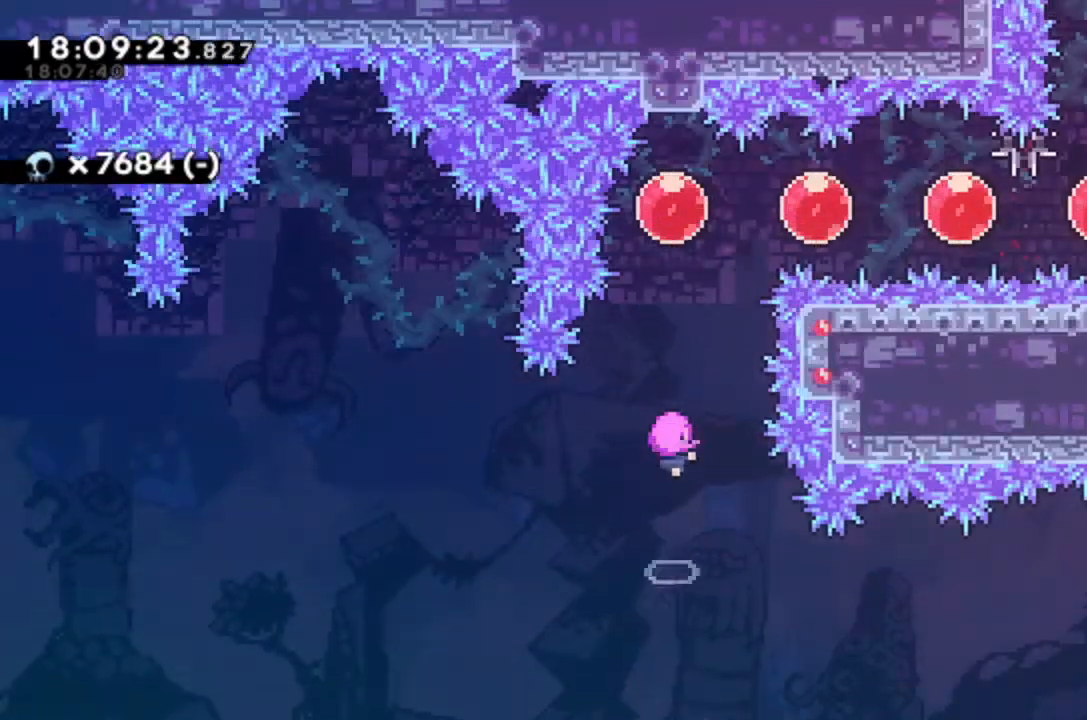
{"keys": ["right"], "events": [[200, "right", "down"]]}
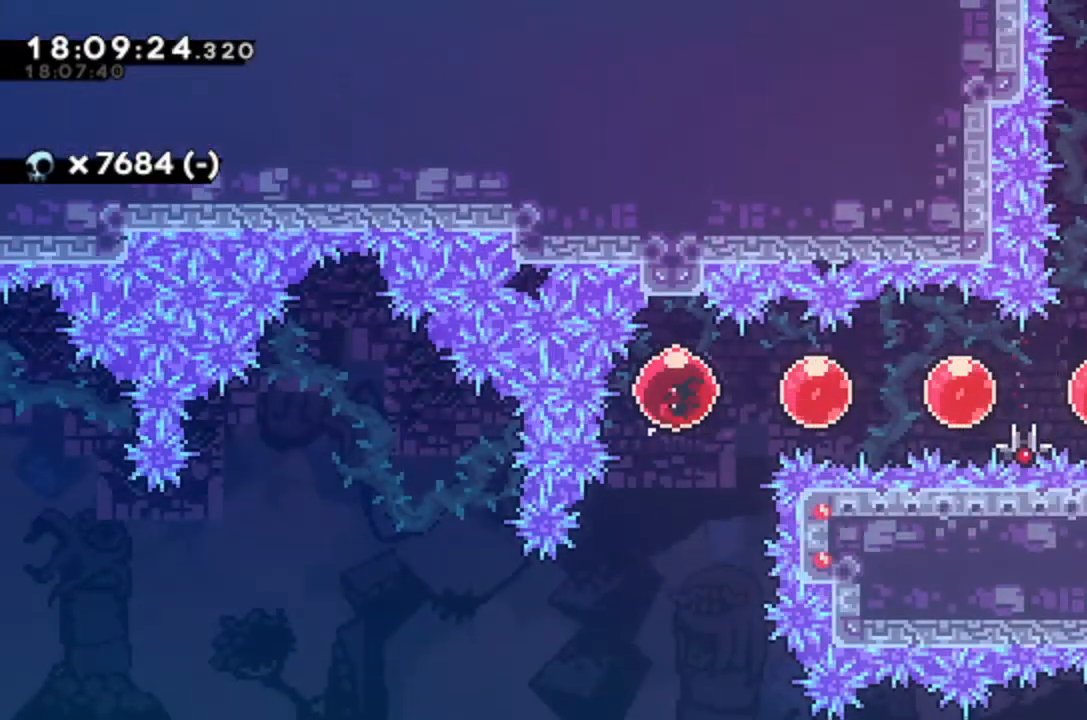
{"keys": ["right"], "events": []}
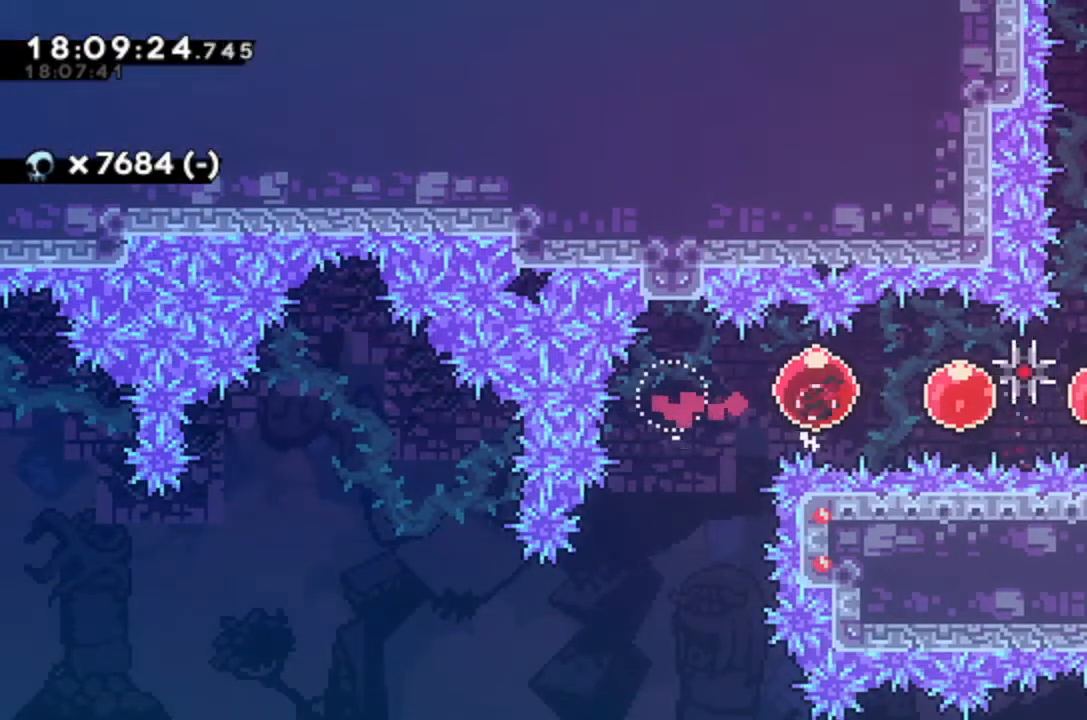
{"keys": ["right"], "events": [[267, "dash", "down"], [433, "dash", "up"]]}
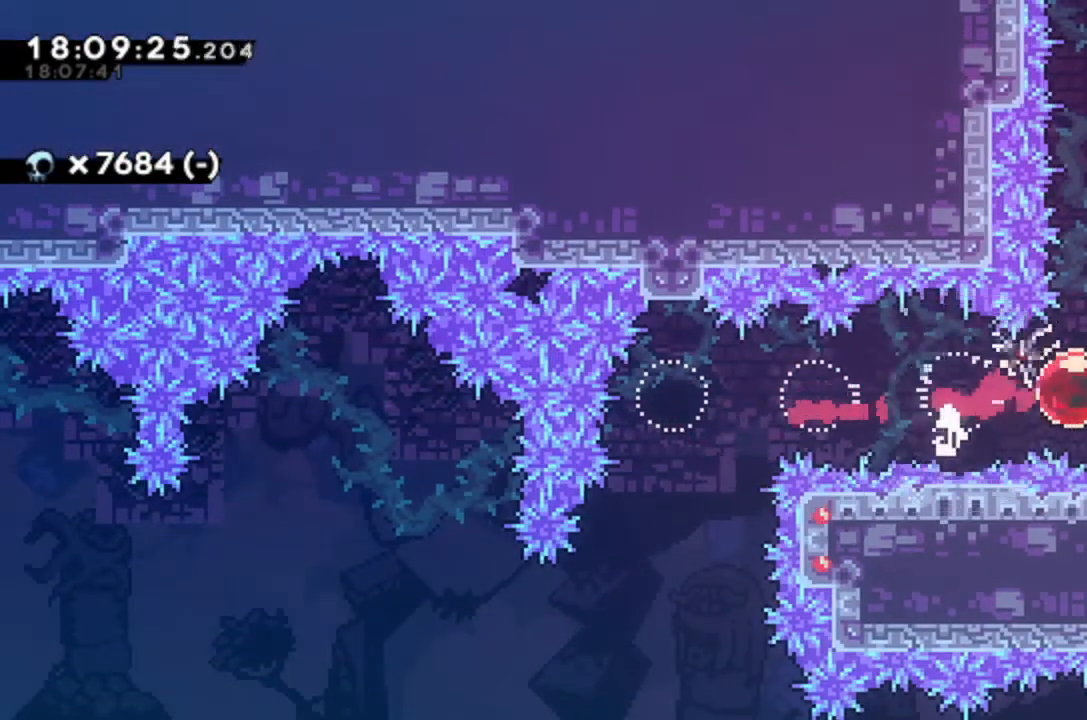
{"keys": [], "events": [[33, "up", "down"], [67, "dash", "down"], [67, "right", "up"], [200, "dash", "up"], [300, "up", "up"]]}
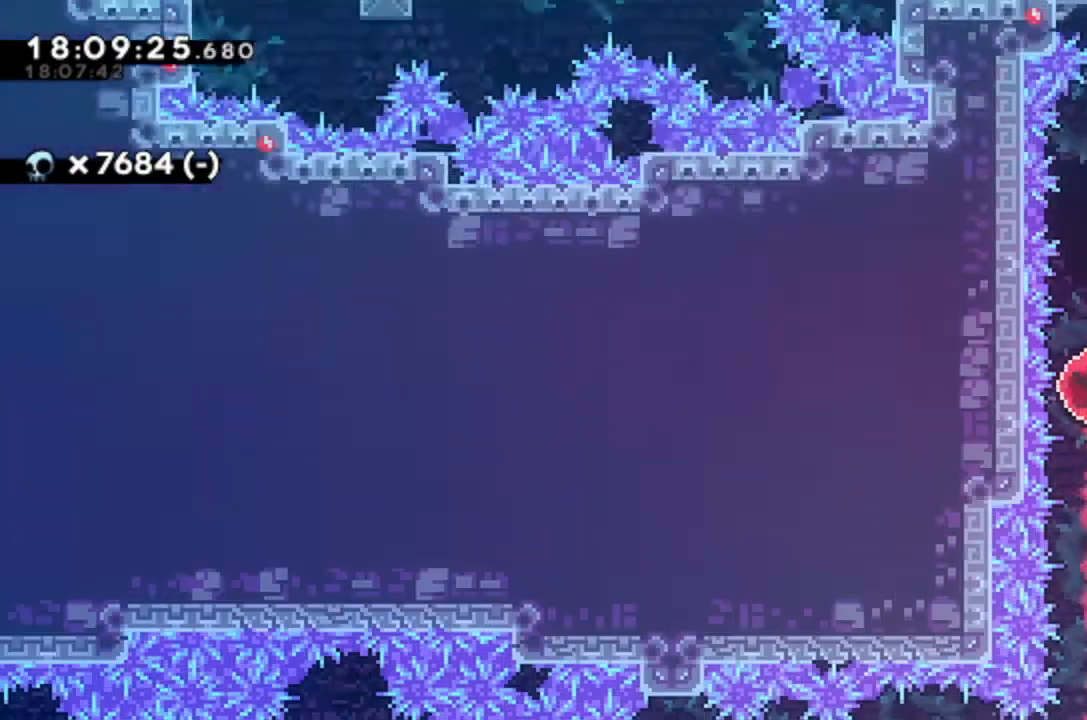
{"keys": ["down"], "events": [[500, "down", "down"]]}
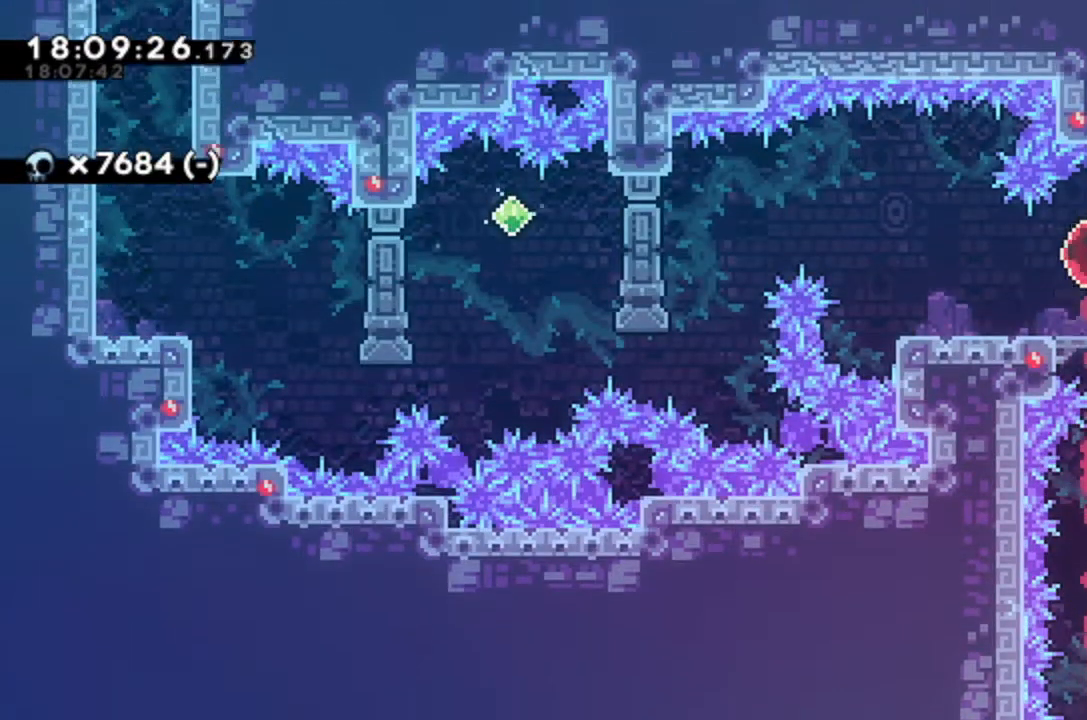
{"keys": ["right"], "events": [[67, "dash", "down"], [233, "dash", "up"], [333, "down", "up"], [467, "right", "down"]]}
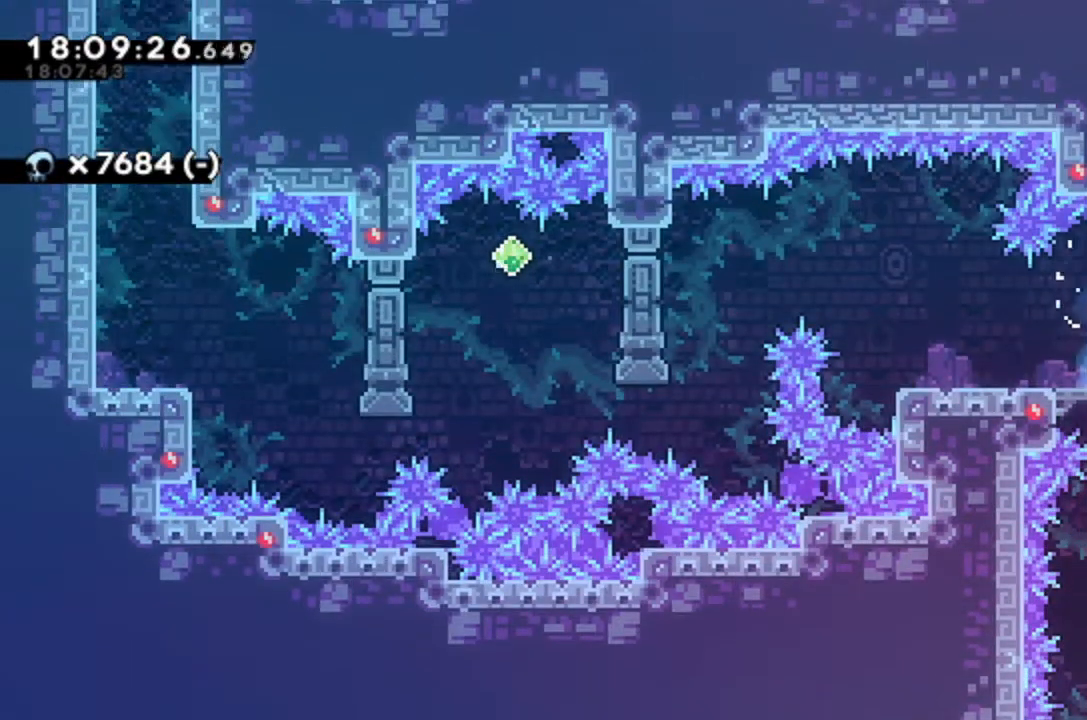
{"keys": ["jump", "left"], "events": [[67, "right", "up"], [133, "left", "down"], [200, "dash", "down"], [300, "dash", "up"], [400, "jump", "down"]]}